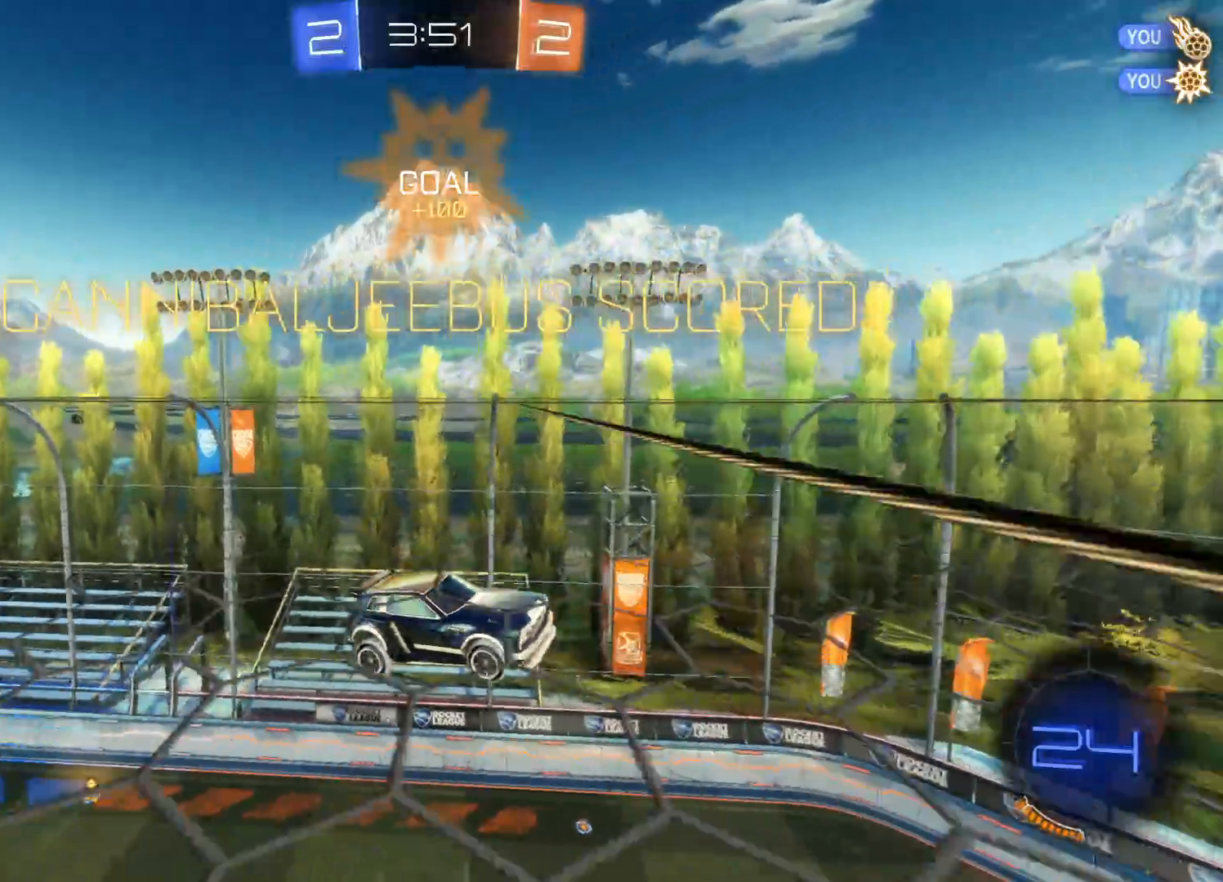
Gameplay with a controller (PlayStation layout); each line is a JSON object with the inputs held at the frame after it. "events" lists button and stick changes between this image and that frame as [ms after this image, input, new state], when the widget could be followed in between.
{"buttons": [], "left_stick": "center", "right_stick": "center", "events": []}
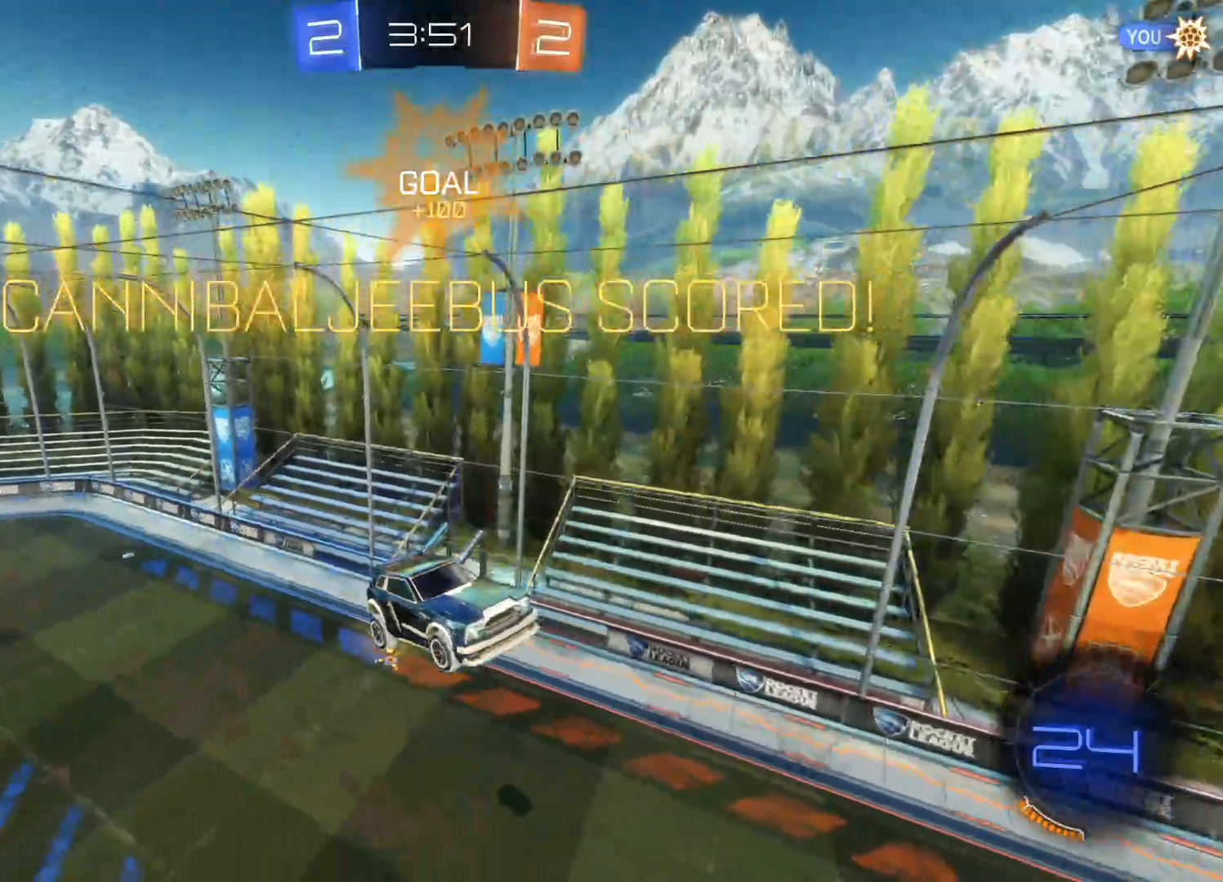
{"buttons": [], "left_stick": "center", "right_stick": "center", "events": []}
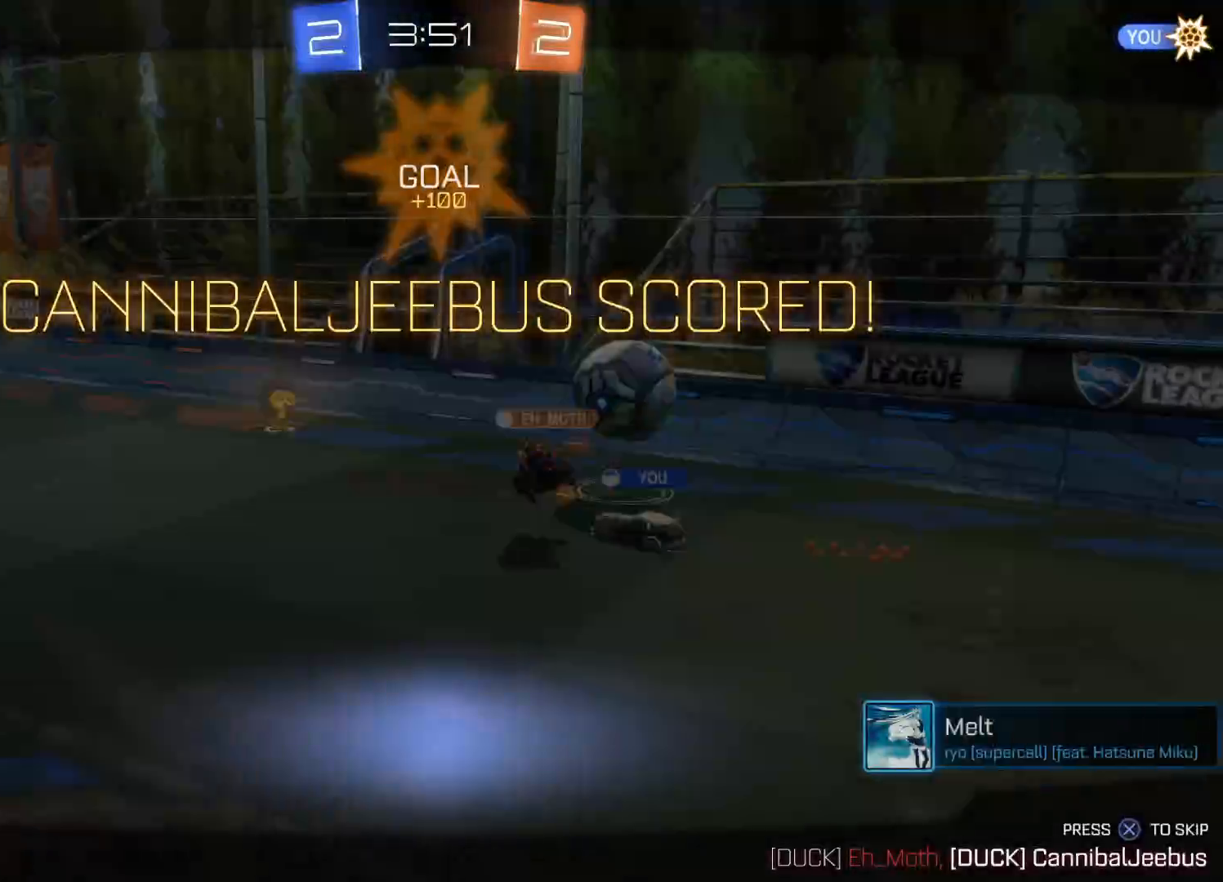
{"buttons": ["CROSS"], "left_stick": "center", "right_stick": "center", "events": [[467, "CROSS", "down"]]}
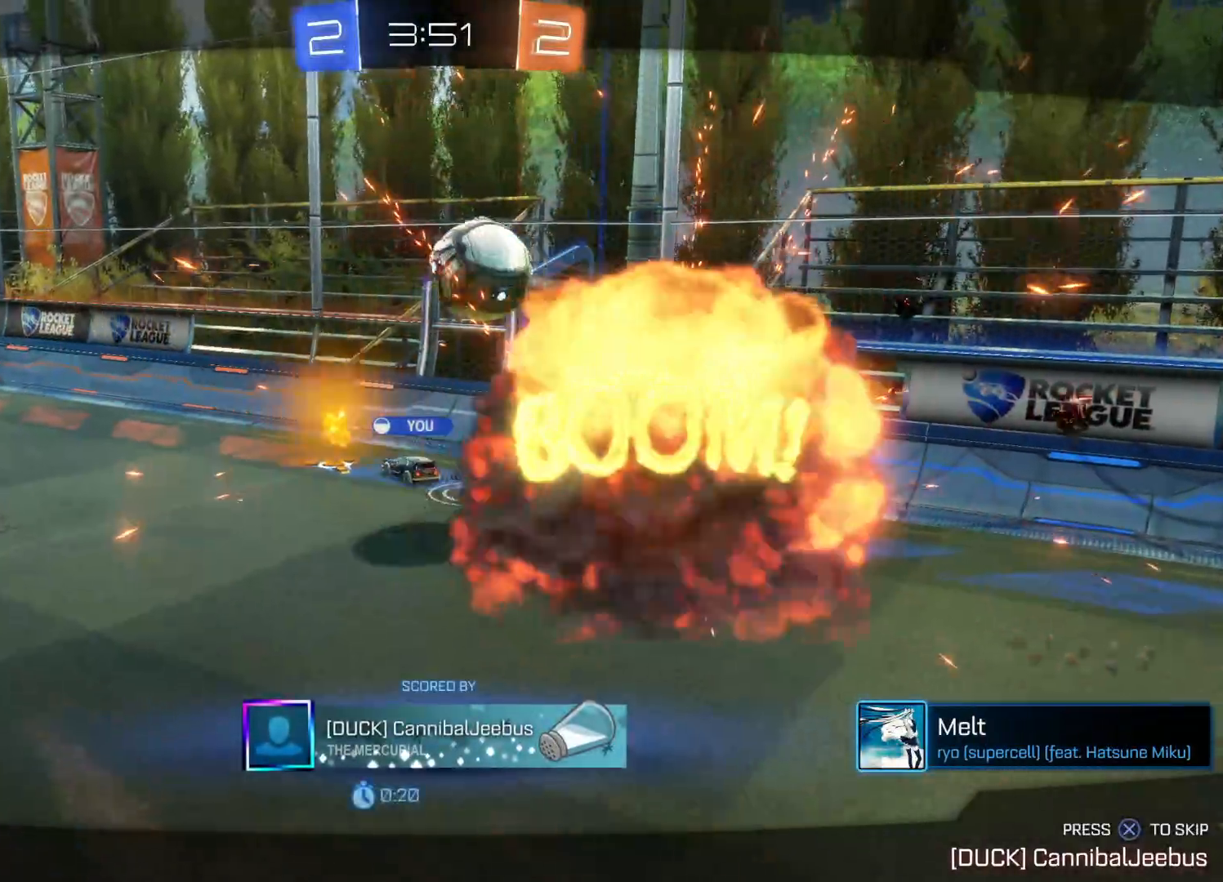
{"buttons": [], "left_stick": "center", "right_stick": "center", "events": [[67, "CROSS", "up"]]}
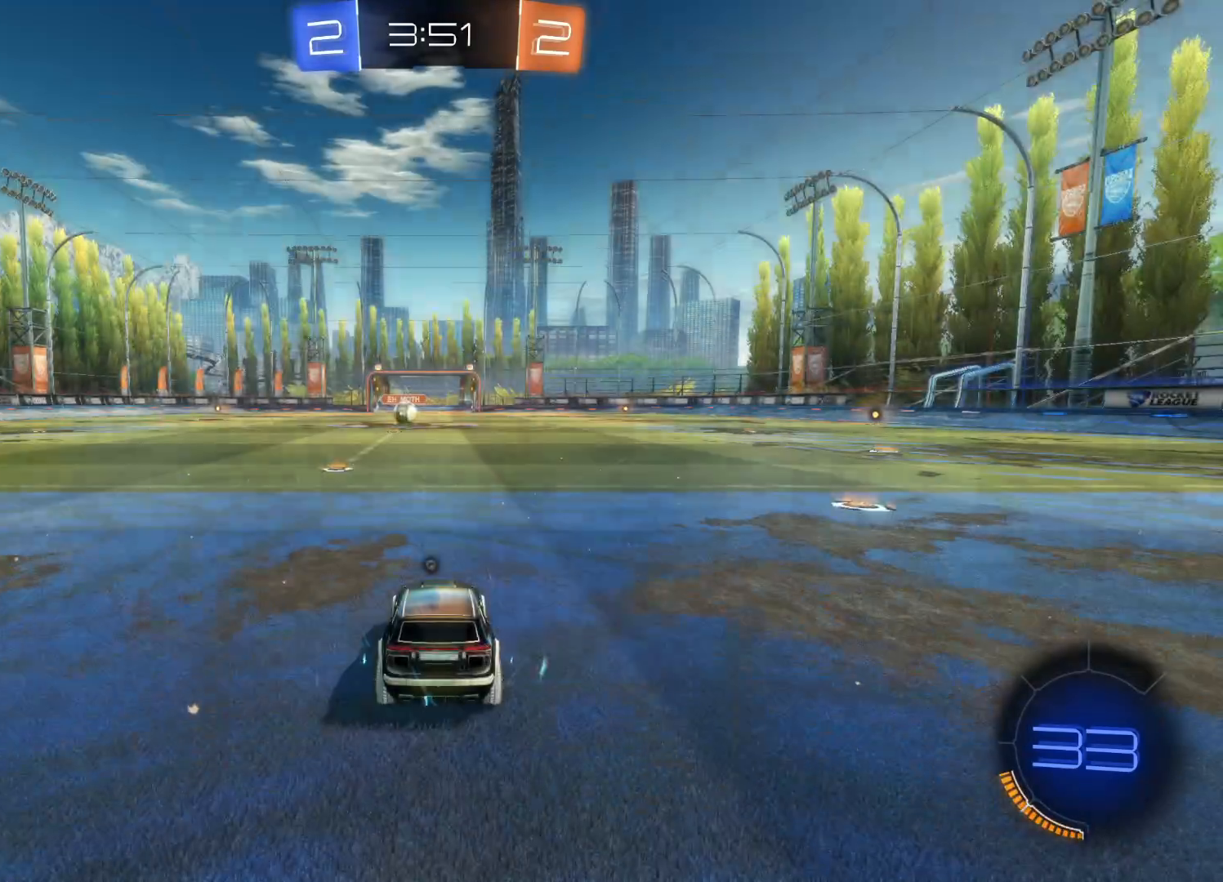
{"buttons": ["R2"], "left_stick": "center", "right_stick": "center", "events": [[67, "R2", "down"], [200, "TRIANGLE", "down"], [267, "TRIANGLE", "up"], [350, "TRIANGLE", "down"], [483, "TRIANGLE", "up"]]}
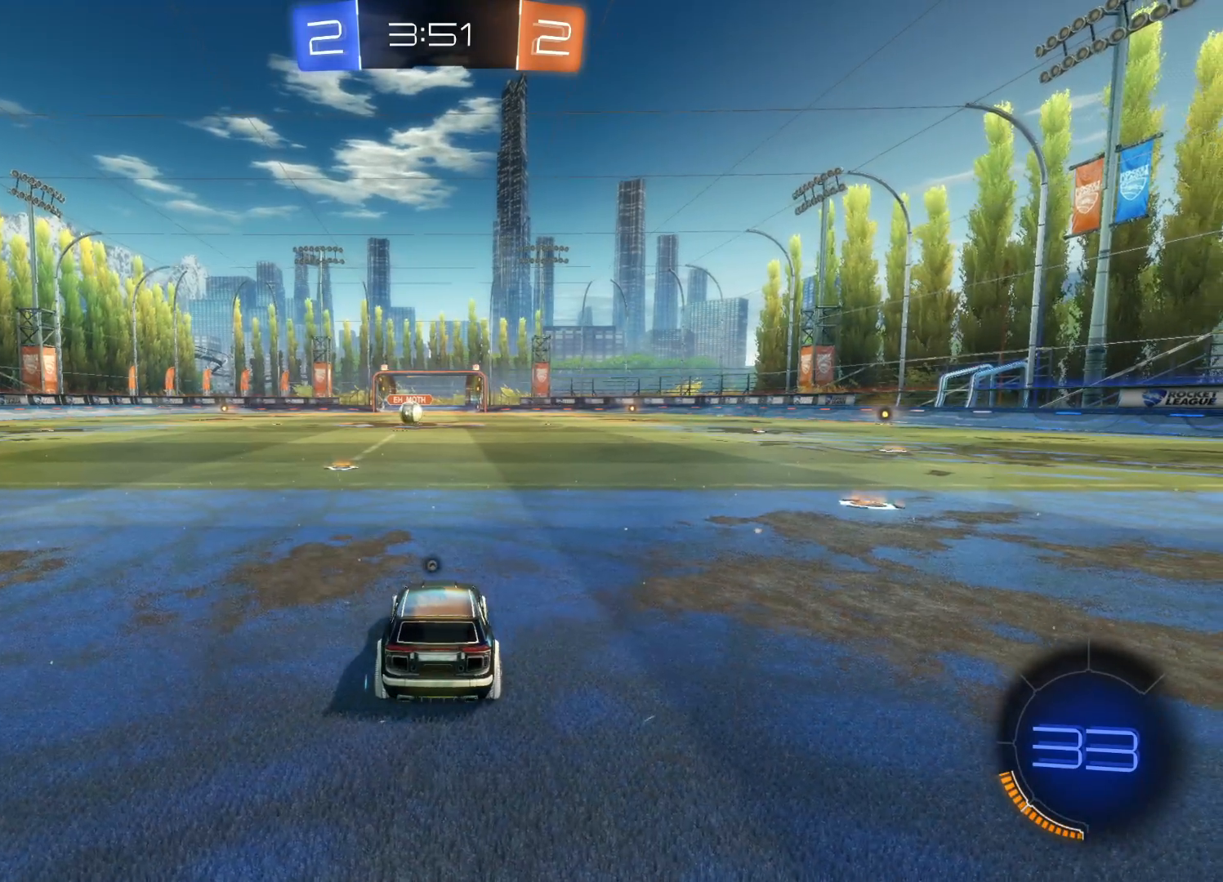
{"buttons": ["TRIANGLE", "R2"], "left_stick": "center", "right_stick": "center", "events": [[300, "TRIANGLE", "down"], [417, "TRIANGLE", "up"], [483, "TRIANGLE", "down"]]}
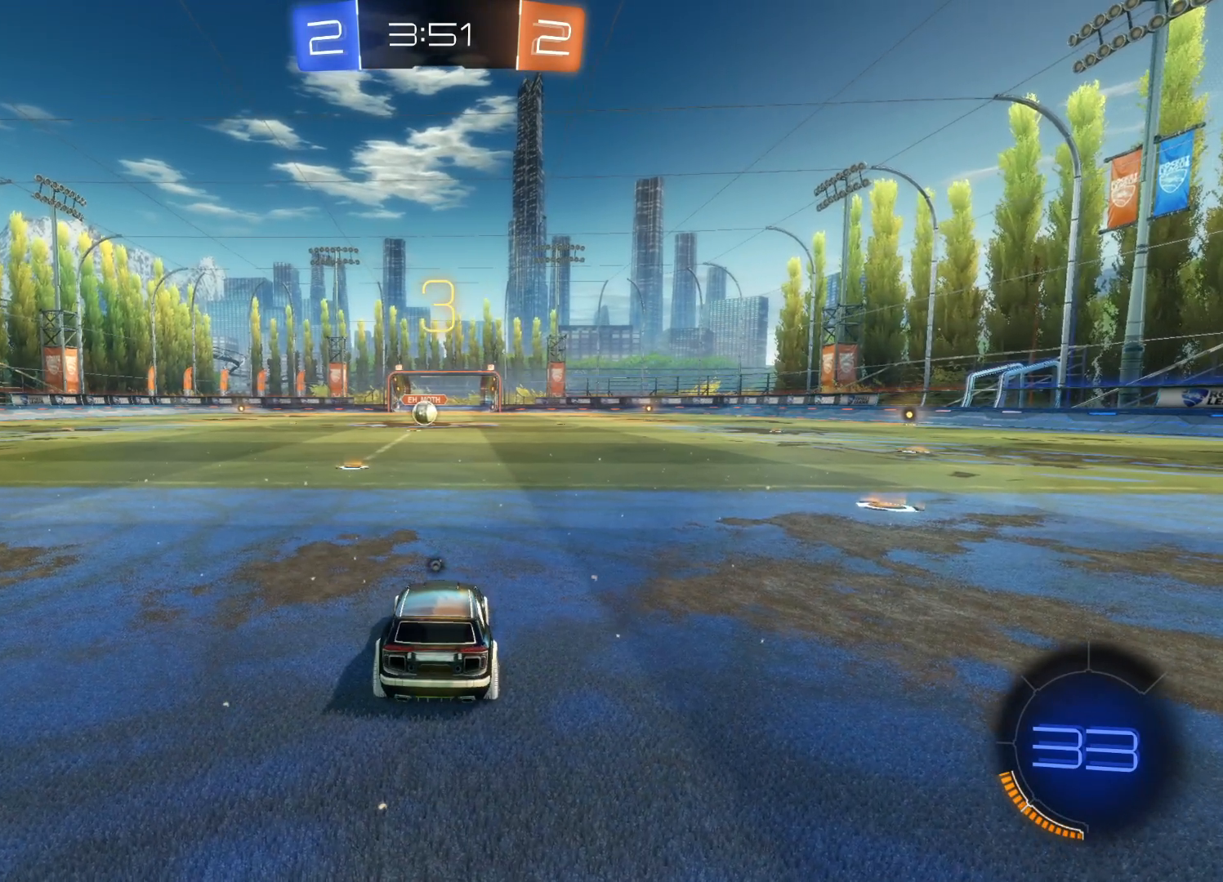
{"buttons": ["R2"], "left_stick": "center", "right_stick": "center", "events": [[117, "TRIANGLE", "up"], [367, "TRIANGLE", "down"], [483, "TRIANGLE", "up"]]}
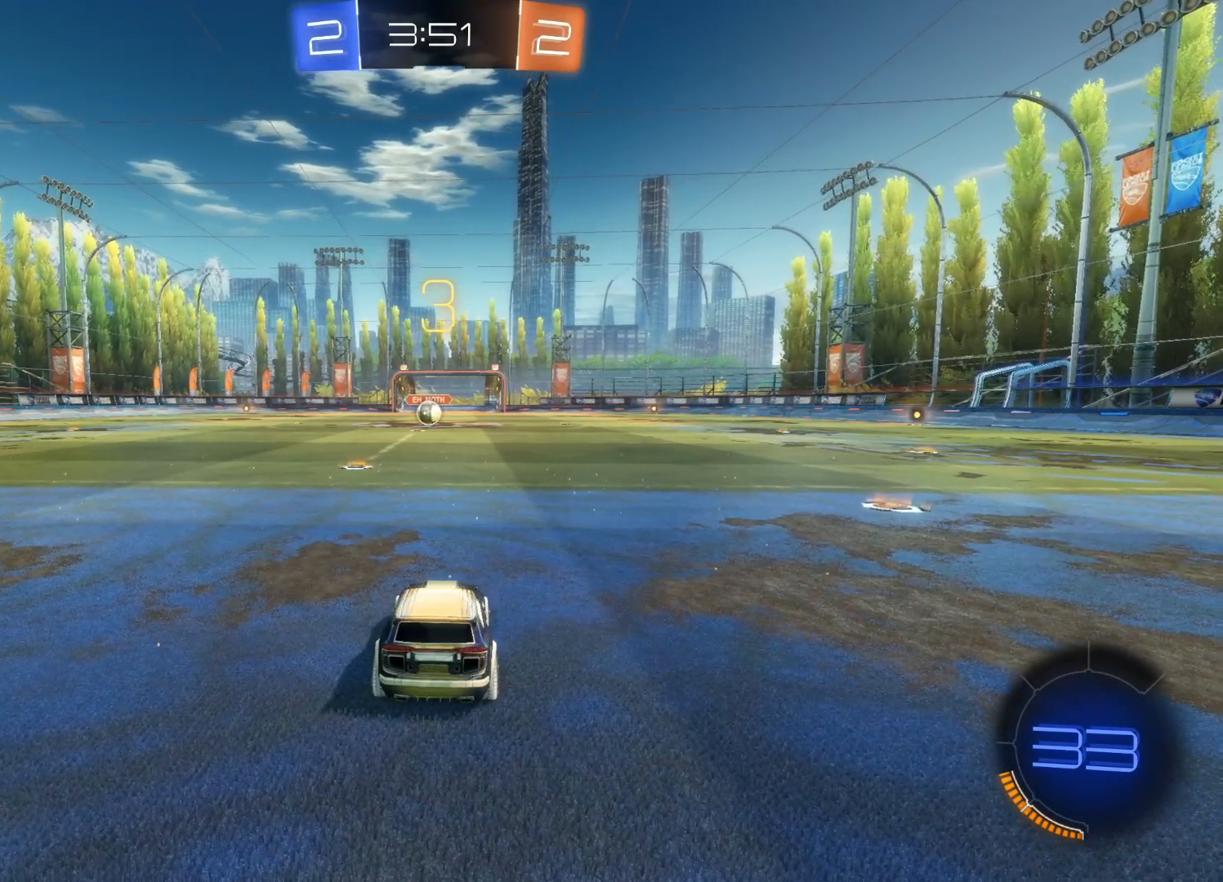
{"buttons": ["R2"], "left_stick": "left", "right_stick": "center", "events": [[450, "left_stick", "left"]]}
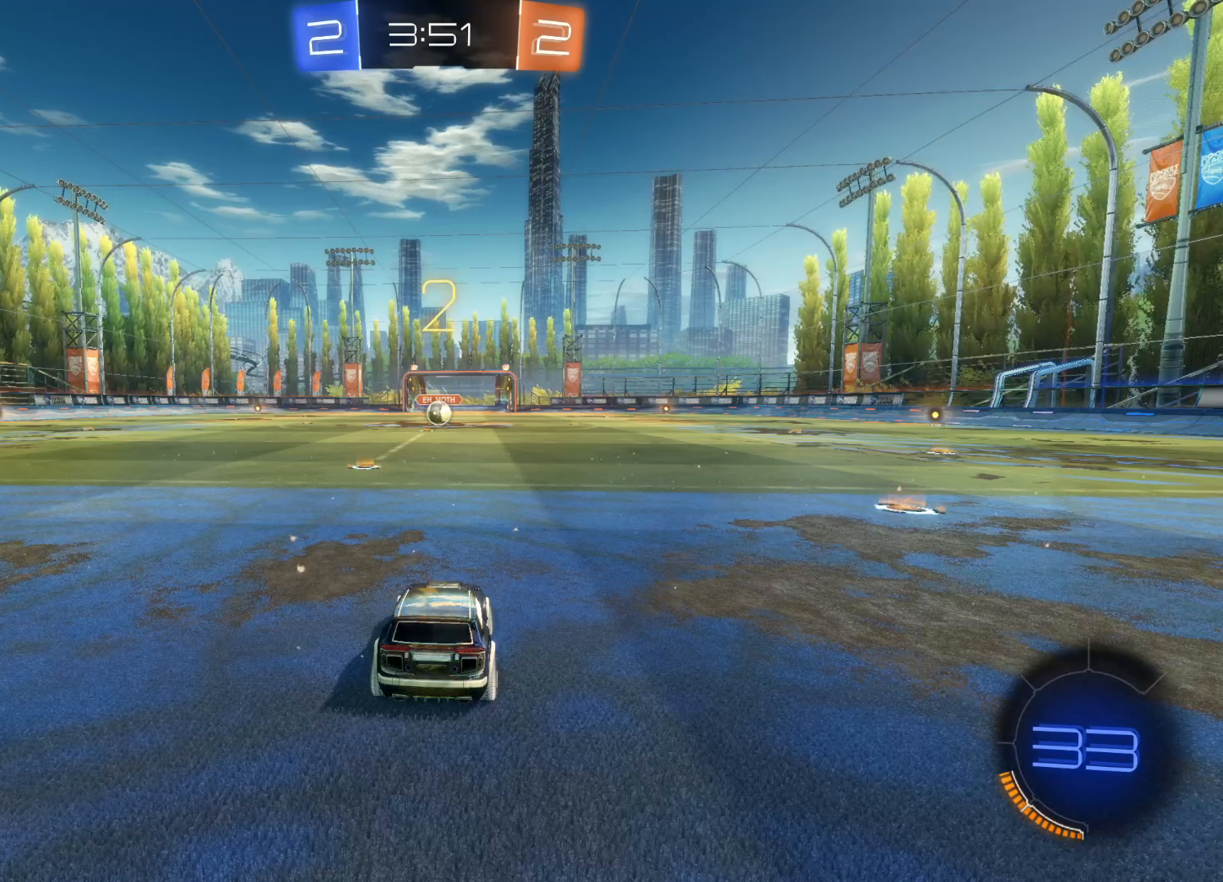
{"buttons": ["TRIANGLE", "R2"], "left_stick": "center", "right_stick": "center", "events": [[183, "left_stick", "center"], [333, "TRIANGLE", "down"], [400, "TRIANGLE", "up"], [483, "TRIANGLE", "down"]]}
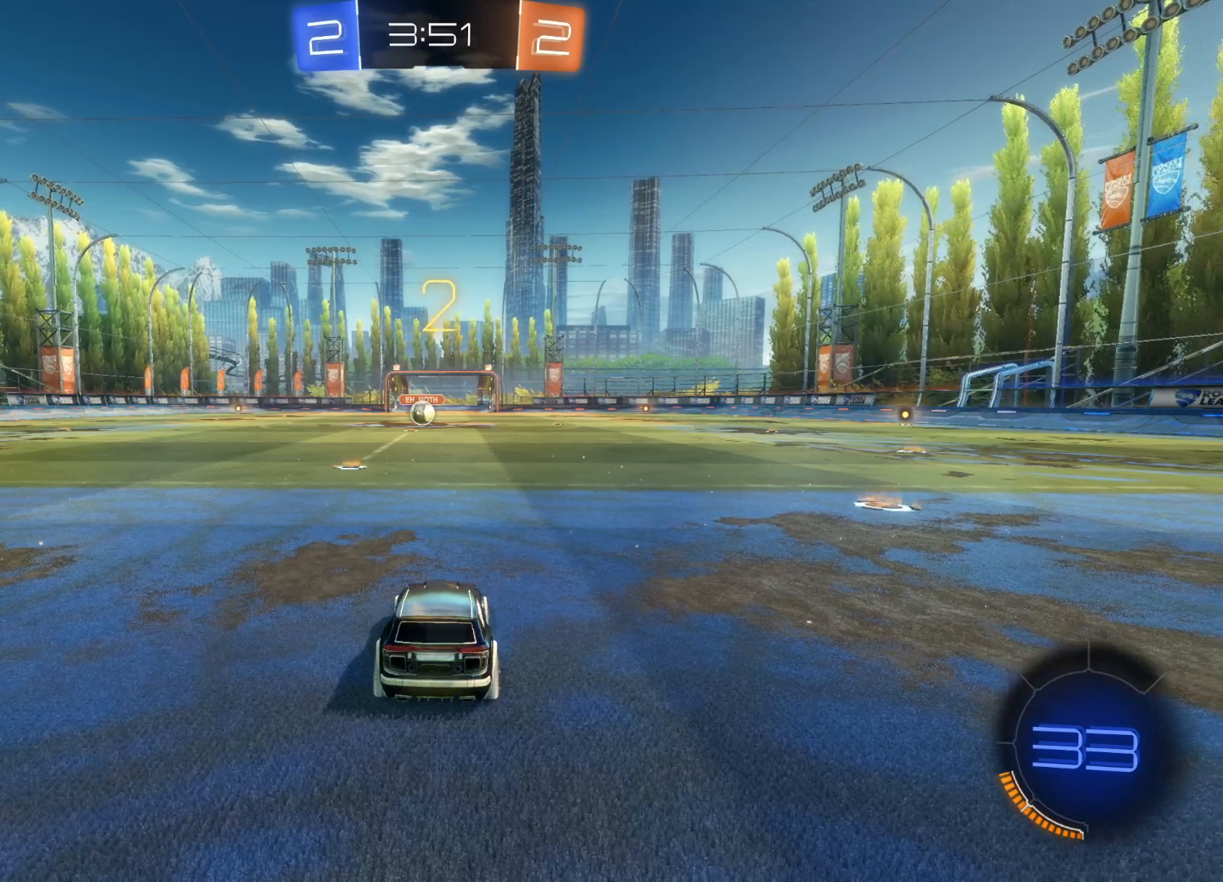
{"buttons": ["R2"], "left_stick": "center", "right_stick": "center", "events": [[100, "TRIANGLE", "up"], [117, "left_stick", "left"], [283, "left_stick", "center"]]}
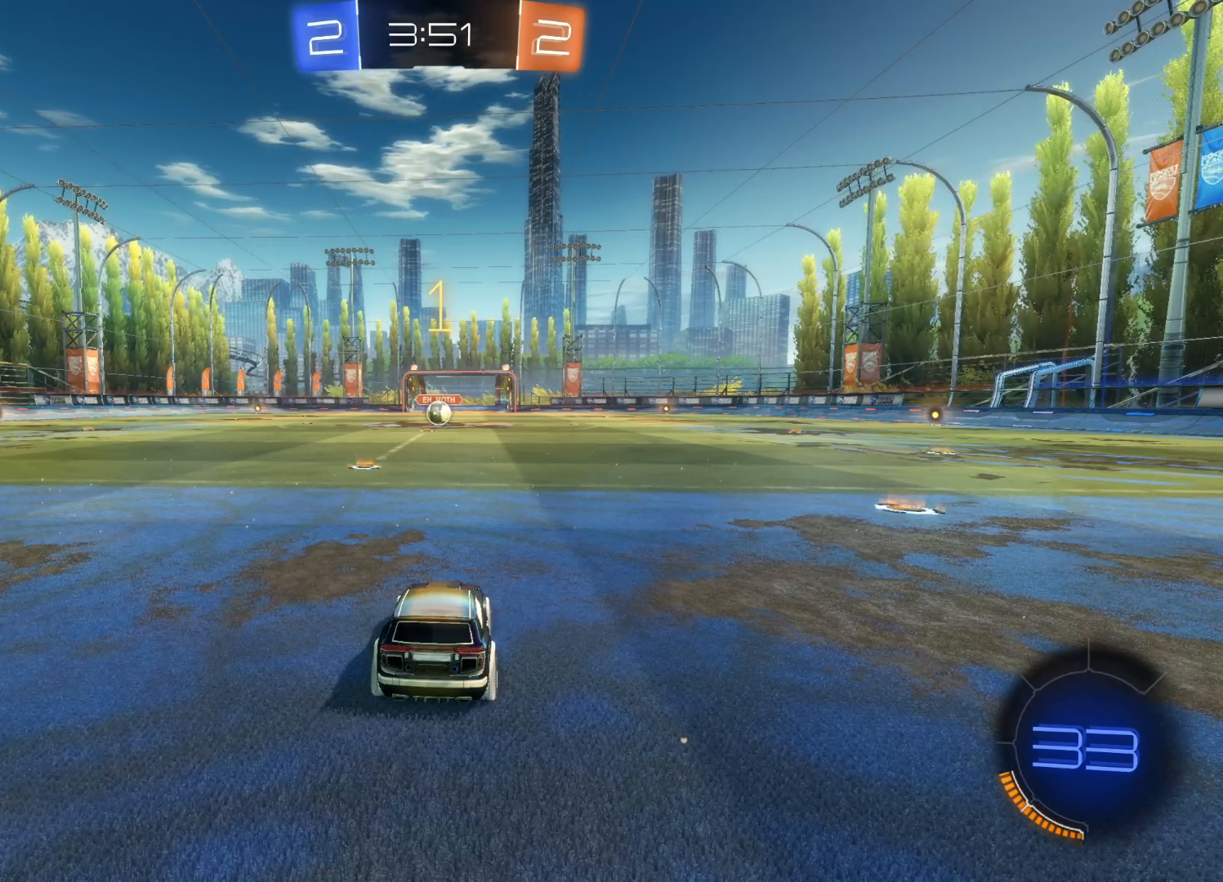
{"buttons": ["CIRCLE", "R2"], "left_stick": "center", "right_stick": "center", "events": [[200, "left_stick", "left"], [233, "CIRCLE", "down"], [417, "left_stick", "center"]]}
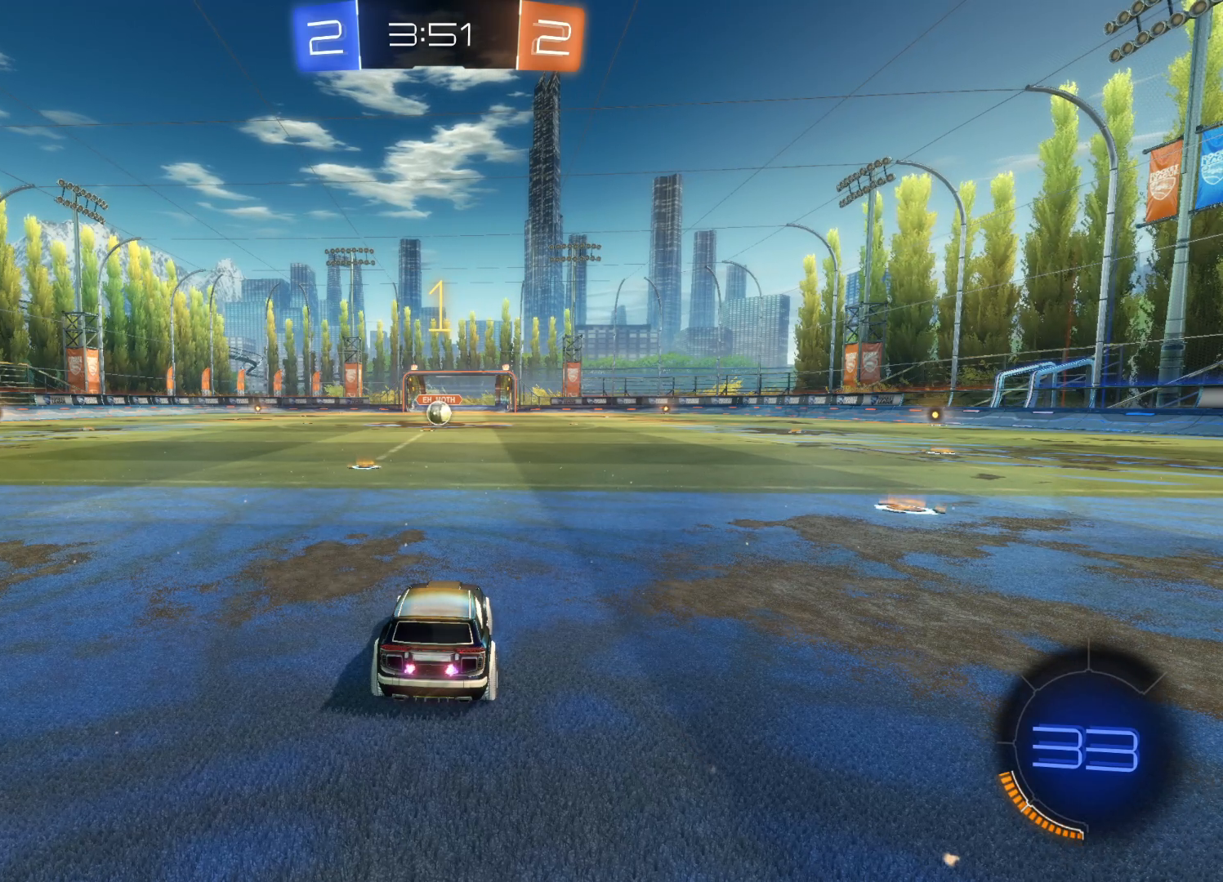
{"buttons": ["CIRCLE", "R2"], "left_stick": "center", "right_stick": "center", "events": [[183, "left_stick", "left"], [333, "left_stick", "center"]]}
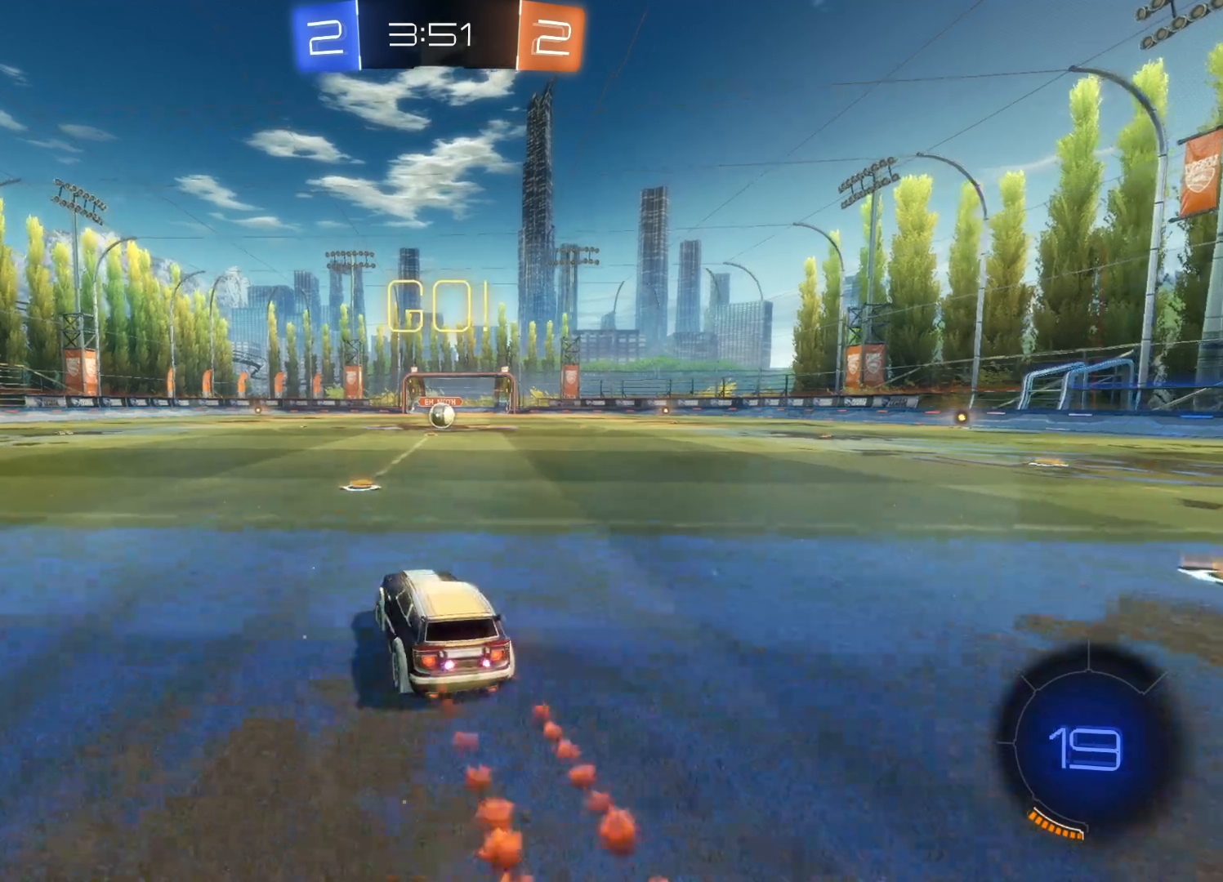
{"buttons": ["CIRCLE", "R2"], "left_stick": "center", "right_stick": "center", "events": [[250, "left_stick", "right"], [400, "left_stick", "center"]]}
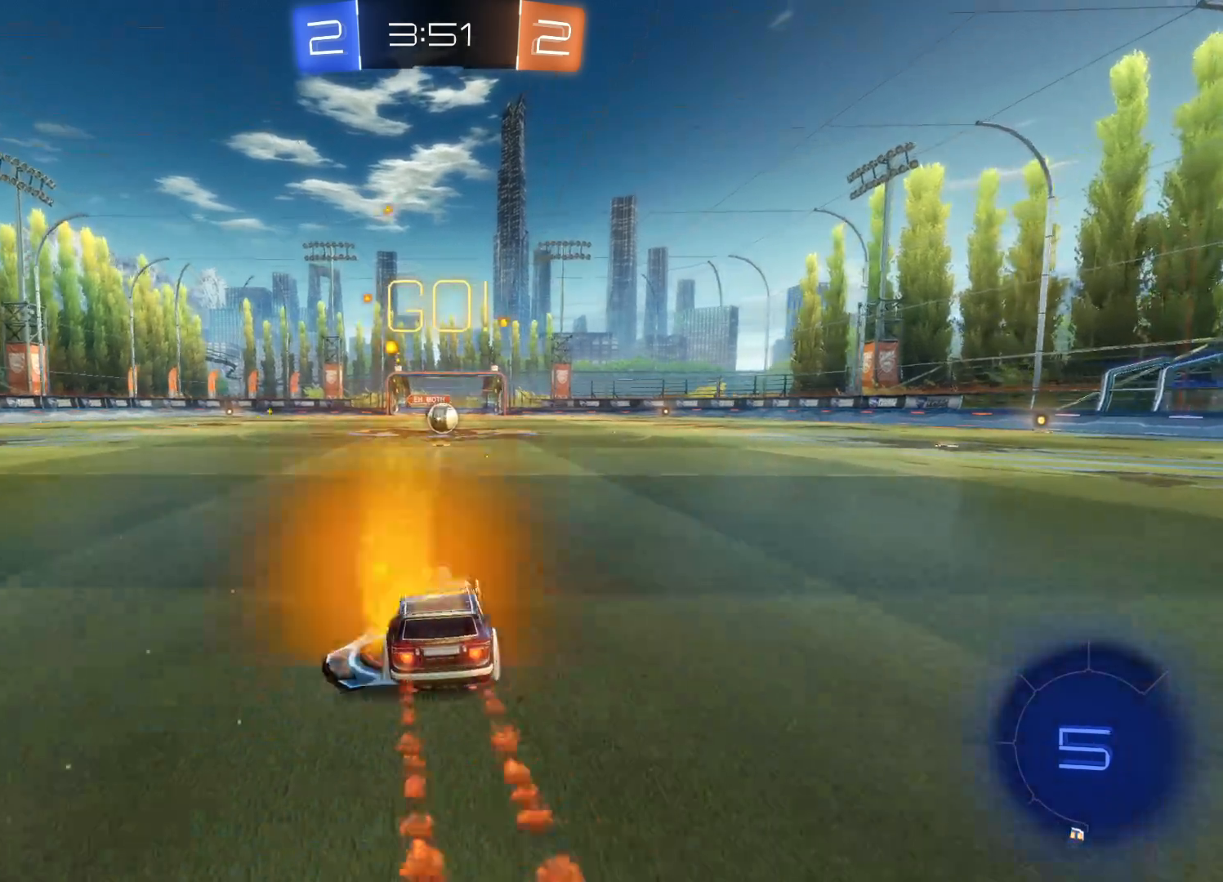
{"buttons": ["CIRCLE", "R2"], "left_stick": "center", "right_stick": "center", "events": [[383, "left_stick", "right"], [467, "left_stick", "center"]]}
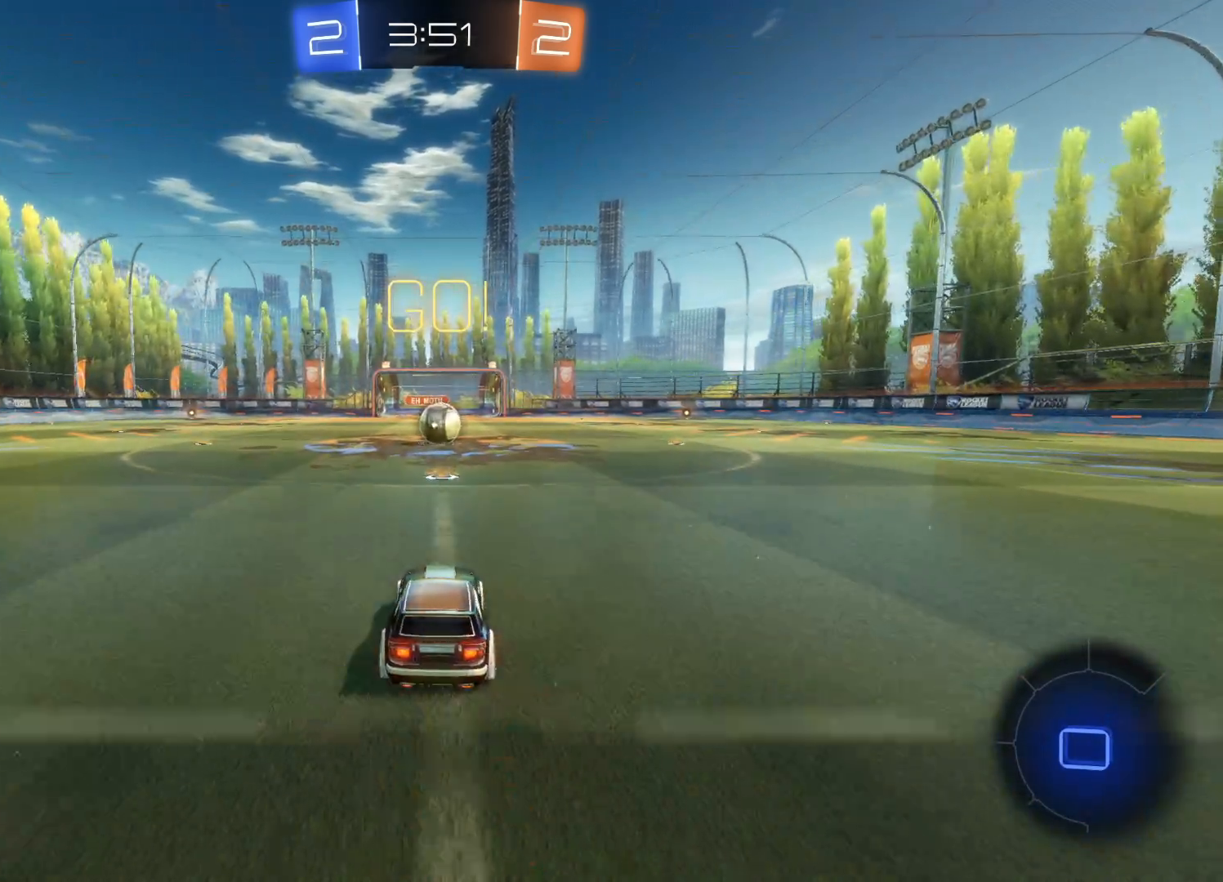
{"buttons": ["CIRCLE", "R2"], "left_stick": "center", "right_stick": "center", "events": [[250, "left_stick", "left"], [367, "left_stick", "center"]]}
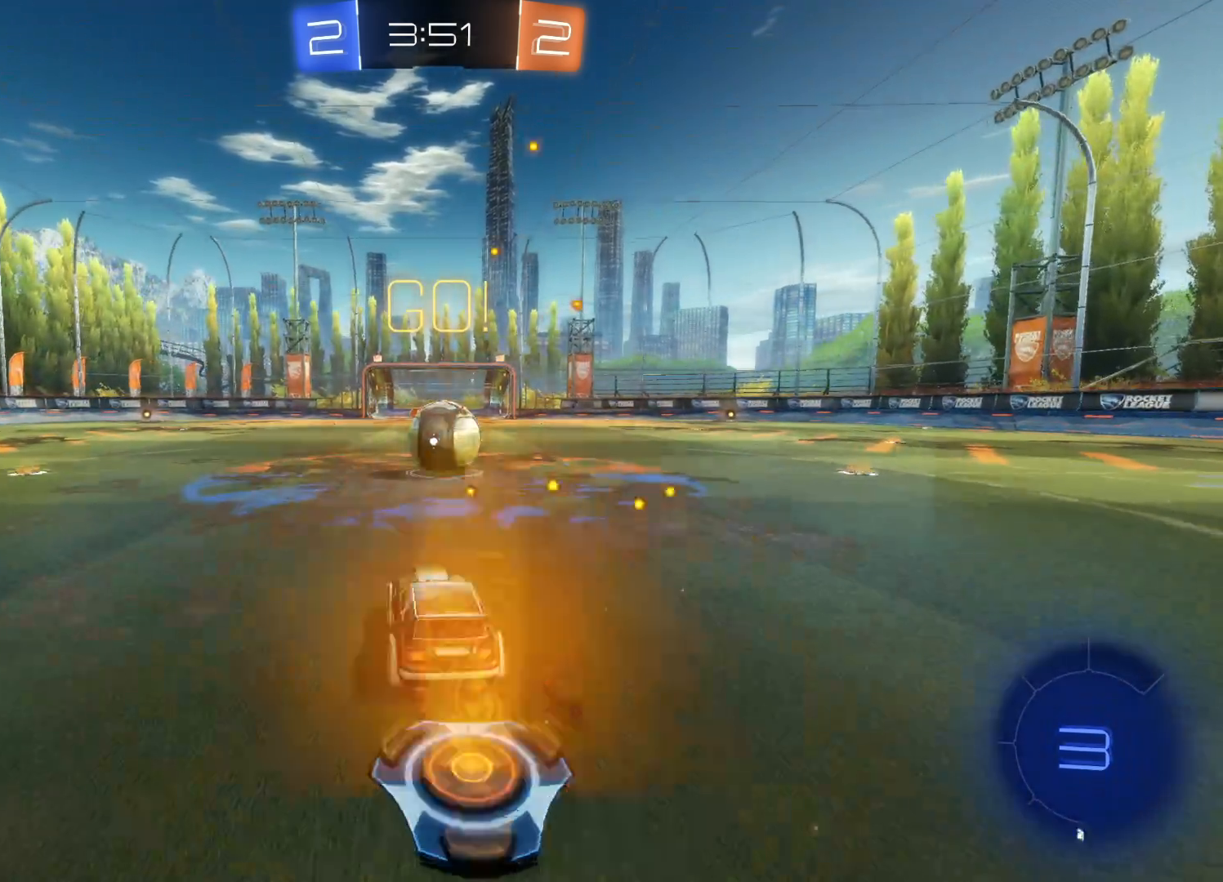
{"buttons": ["CIRCLE", "R2"], "left_stick": "right", "right_stick": "center", "events": [[167, "left_stick", "right"]]}
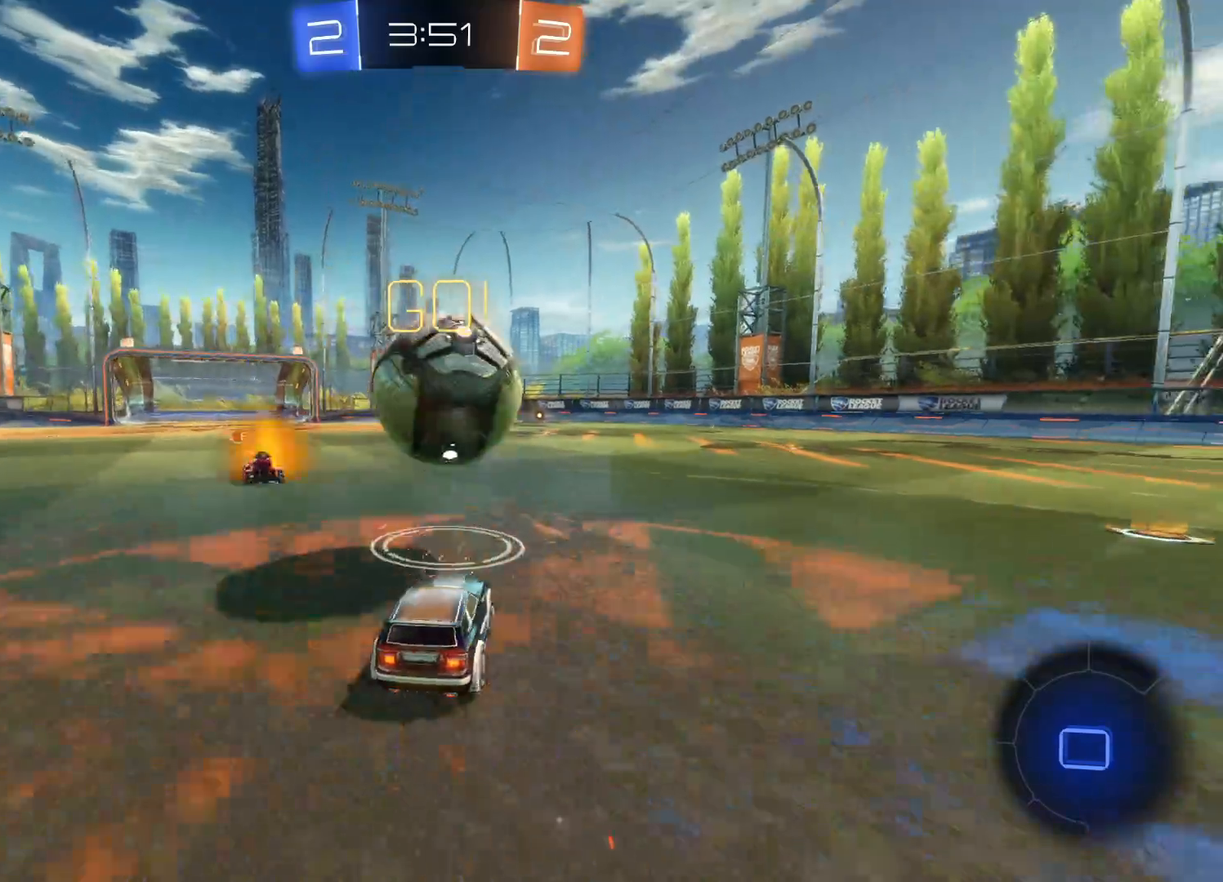
{"buttons": ["R2"], "left_stick": "up", "right_stick": "center", "events": [[100, "CIRCLE", "up"], [233, "TRIANGLE", "down"], [350, "TRIANGLE", "up"], [467, "left_stick", "up"]]}
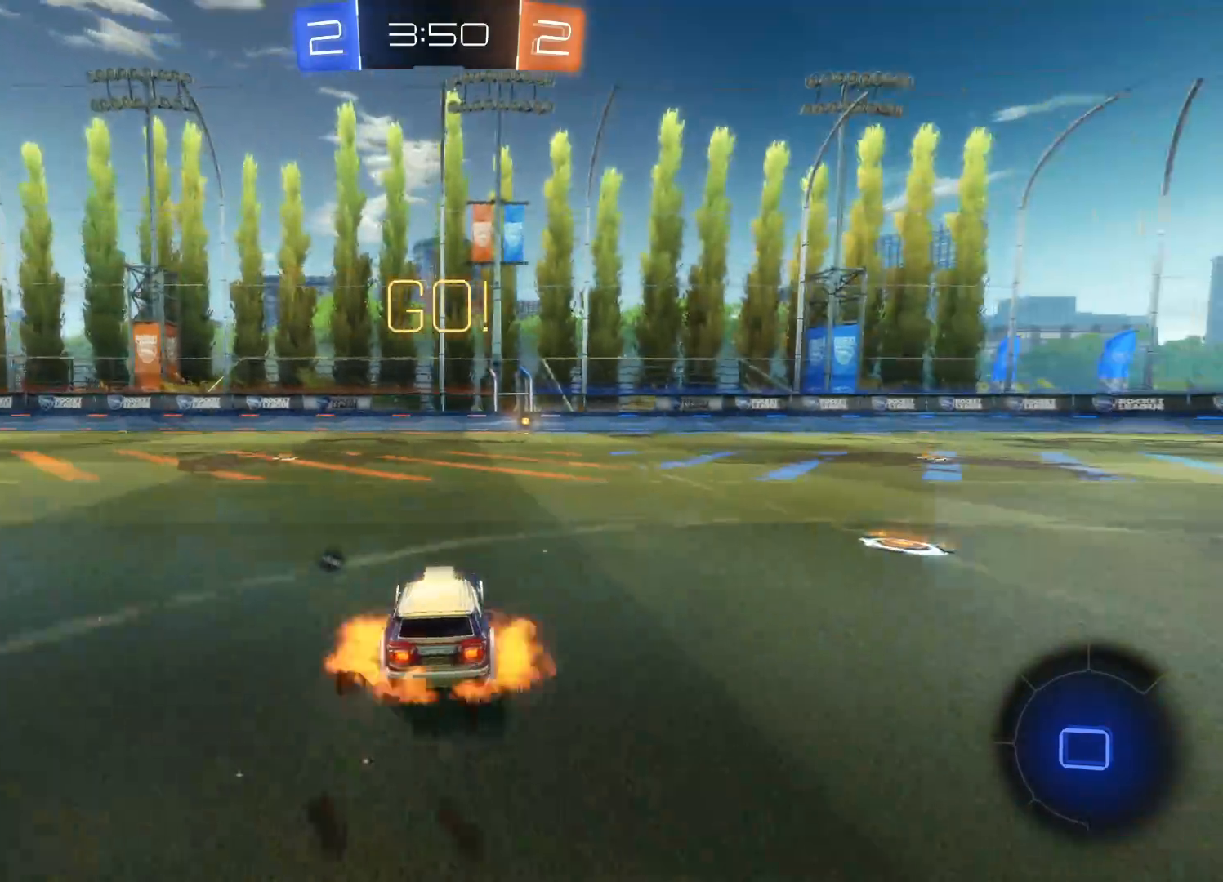
{"buttons": ["R2"], "left_stick": "center", "right_stick": "center", "events": [[17, "CROSS", "down"], [83, "CROSS", "up"], [100, "left_stick", "up-right"], [150, "CROSS", "down"], [267, "CROSS", "up"], [267, "left_stick", "center"]]}
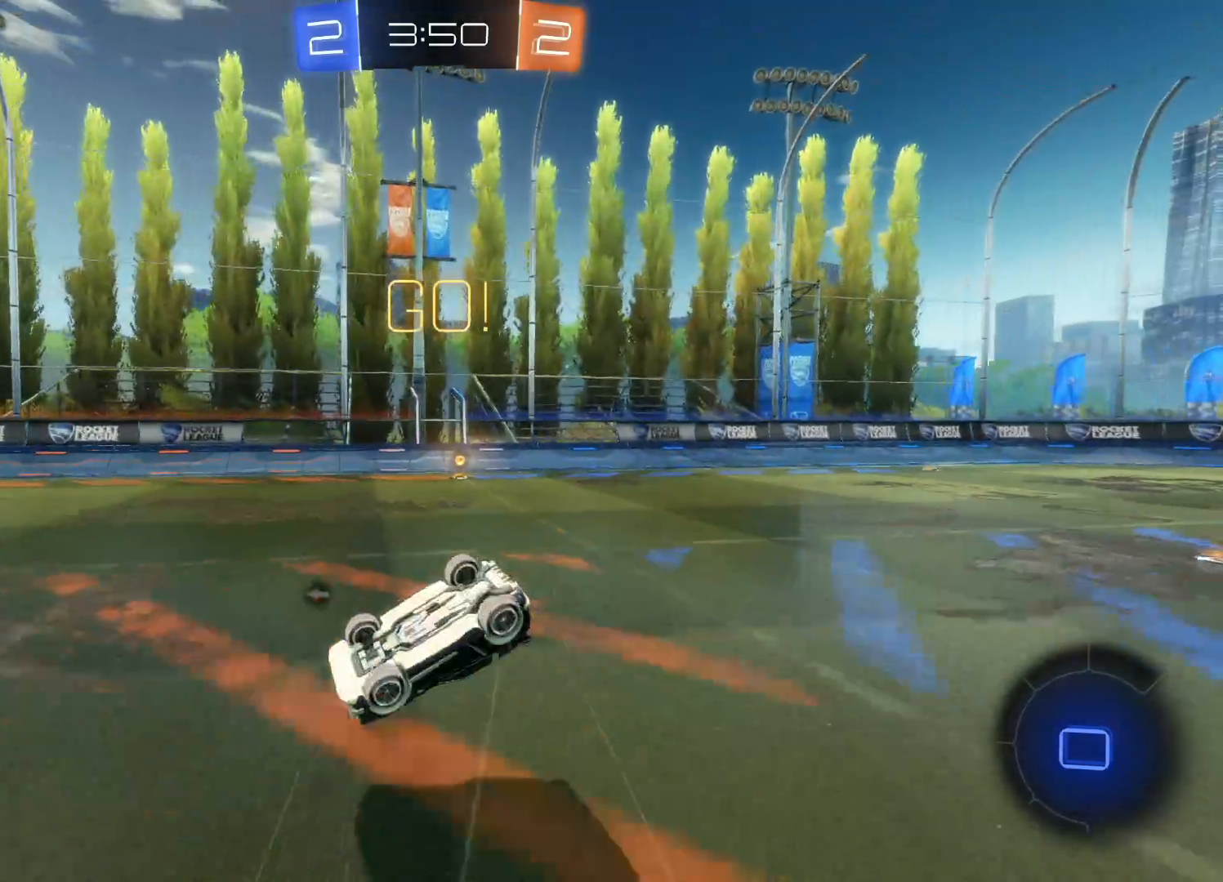
{"buttons": ["R2"], "left_stick": "center", "right_stick": "center", "events": []}
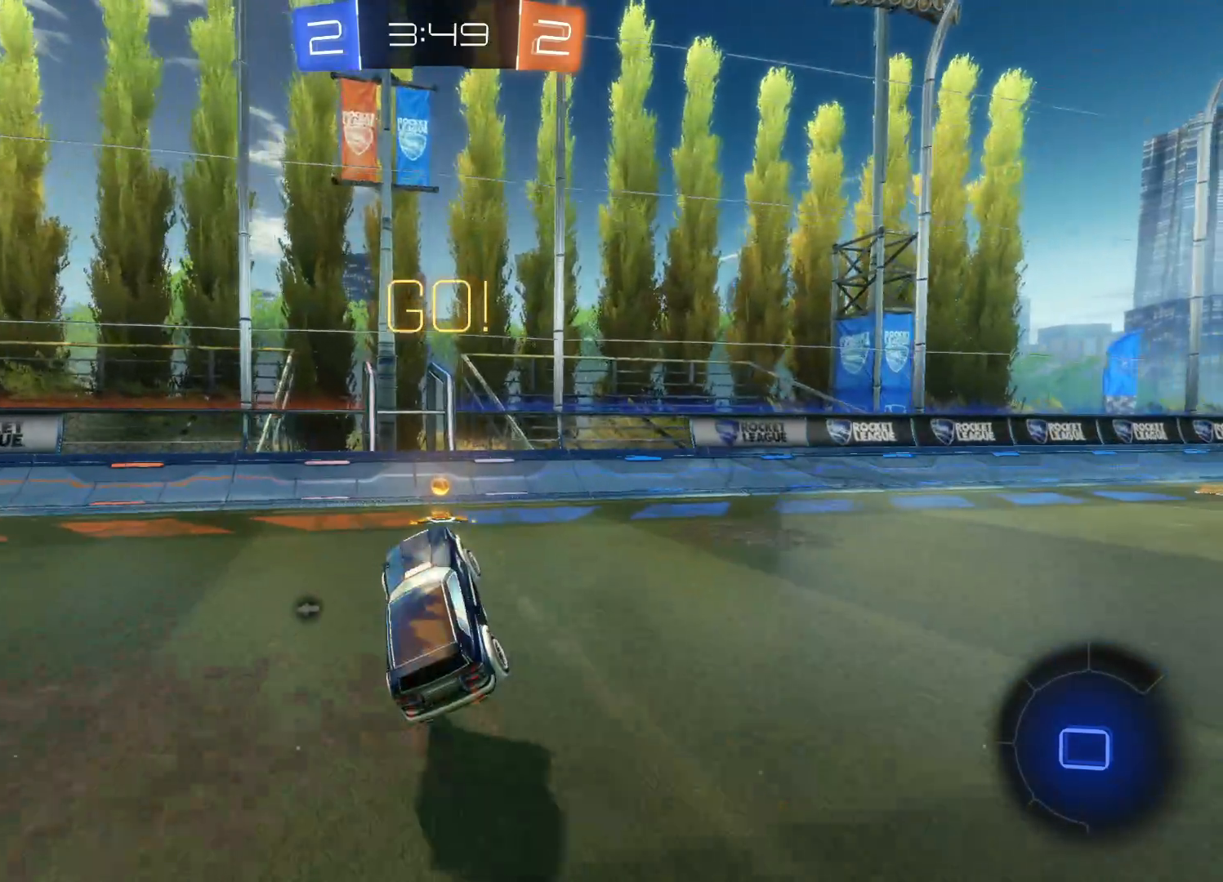
{"buttons": ["CIRCLE", "R2"], "left_stick": "left", "right_stick": "center", "events": [[50, "left_stick", "left"], [100, "TRIANGLE", "down"], [217, "L1", "down"], [233, "TRIANGLE", "up"], [333, "L1", "up"], [450, "CIRCLE", "down"]]}
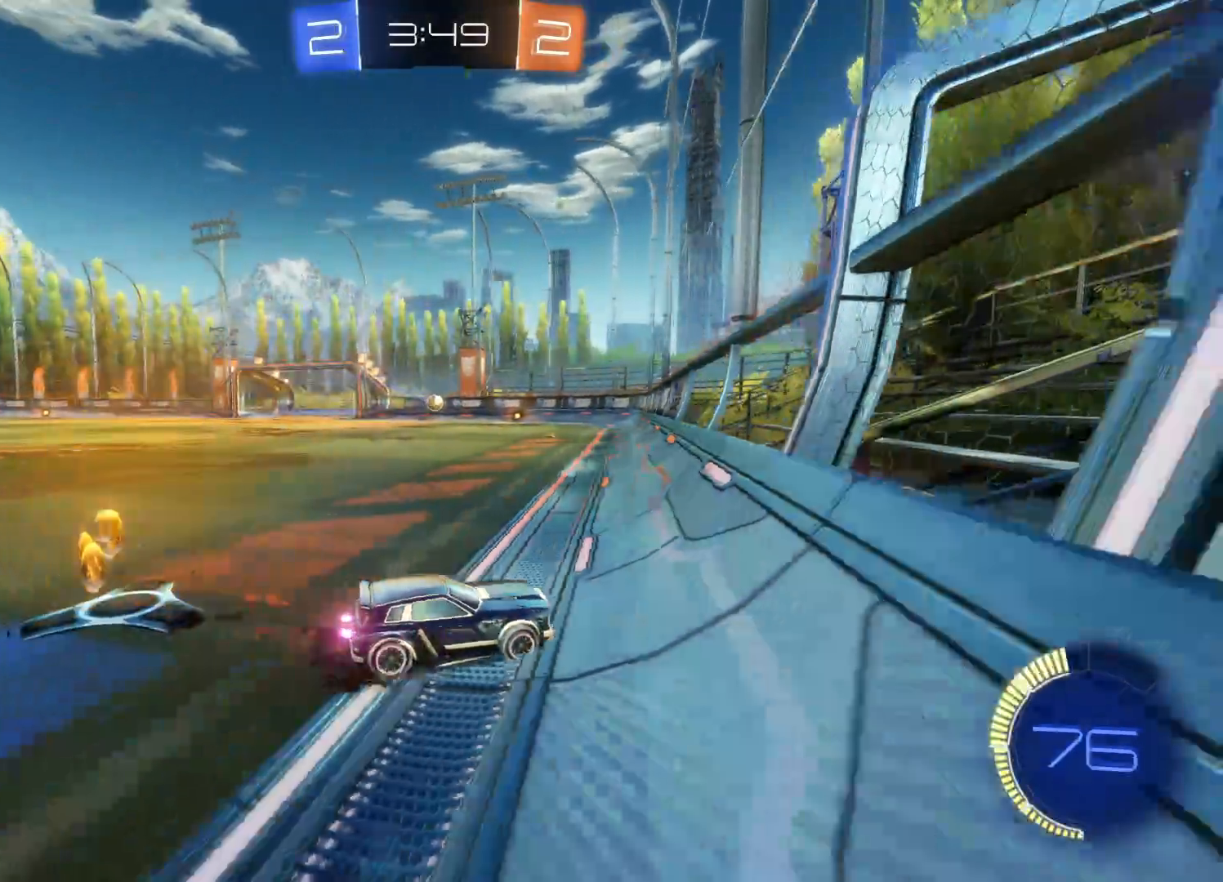
{"buttons": ["R2"], "left_stick": "left", "right_stick": "center", "events": [[400, "CIRCLE", "up"]]}
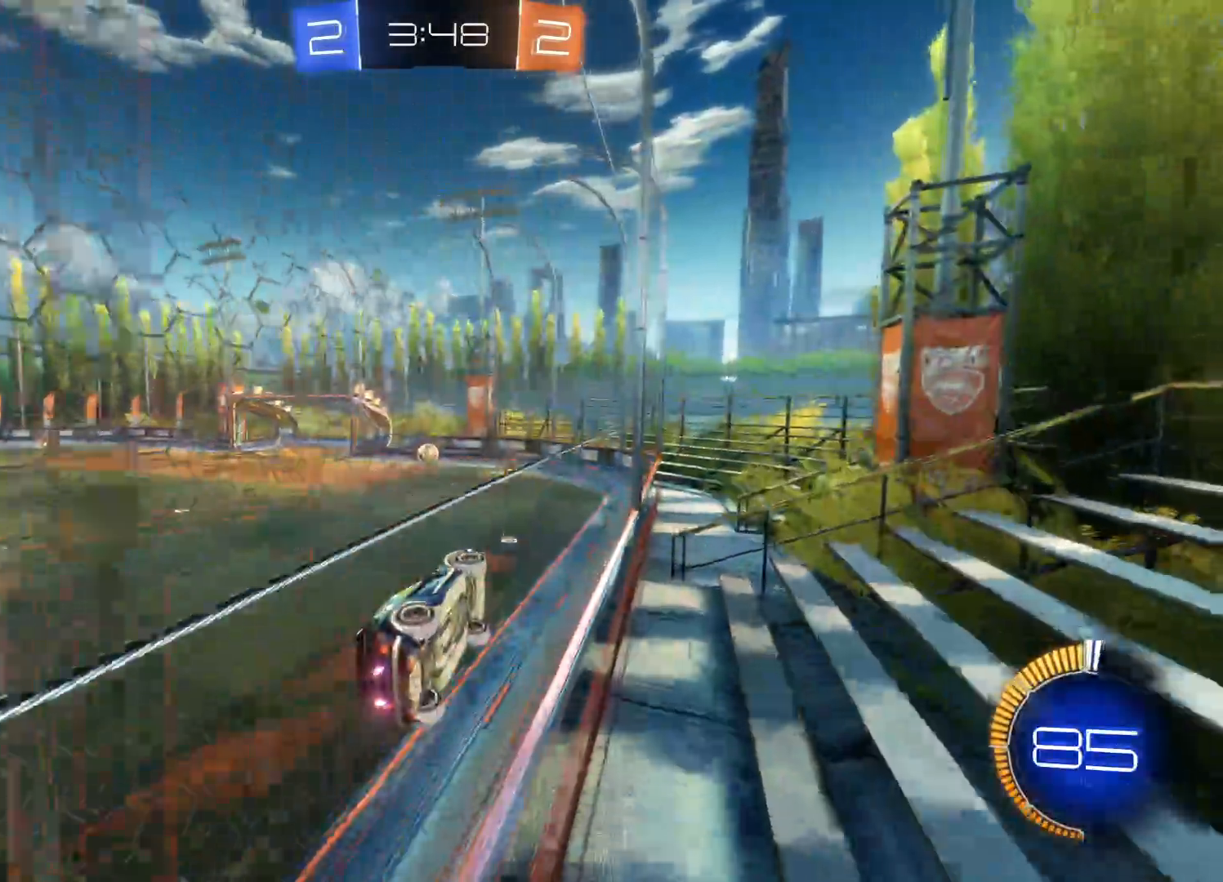
{"buttons": ["L2"], "left_stick": "left", "right_stick": "center", "events": [[417, "L2", "down"], [417, "R2", "up"]]}
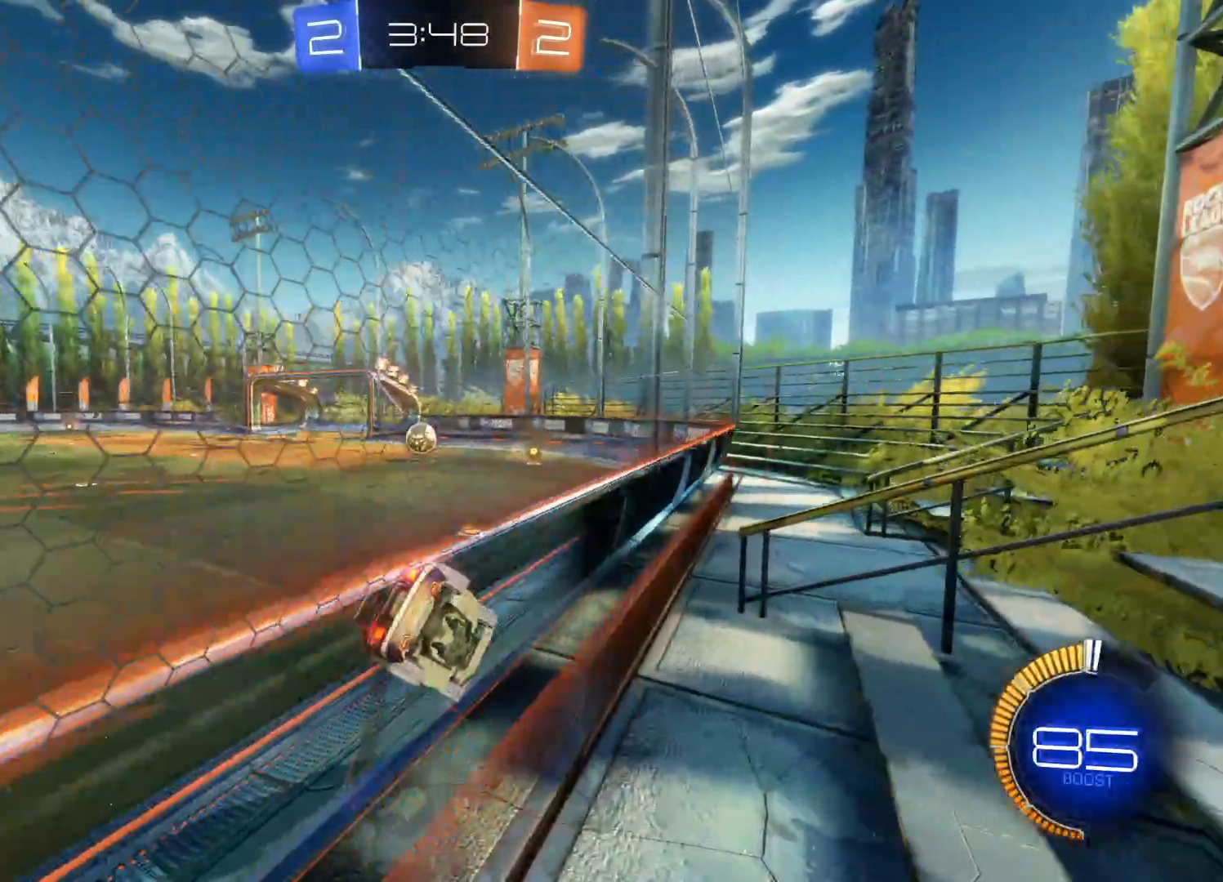
{"buttons": ["R2"], "left_stick": "left", "right_stick": "center", "events": [[100, "R2", "down"], [117, "L2", "up"]]}
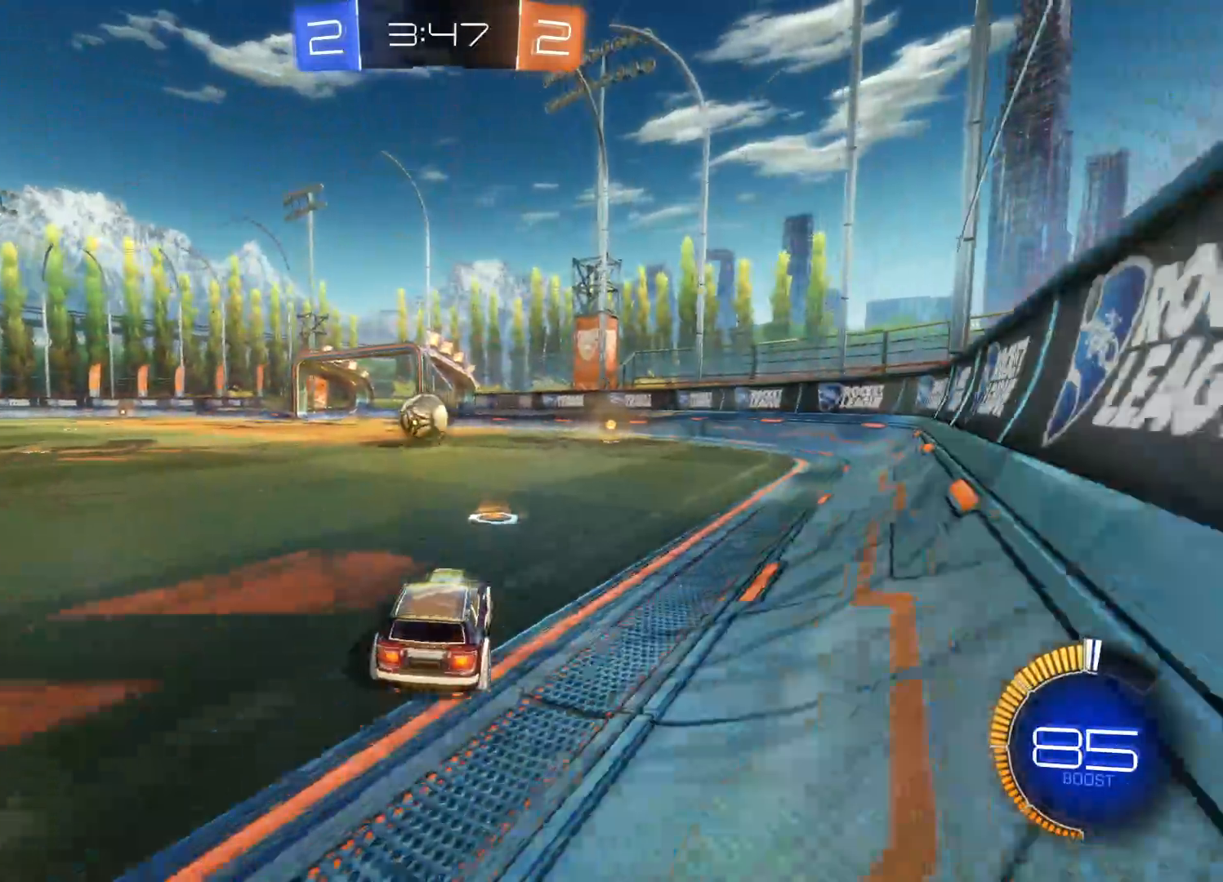
{"buttons": ["R2"], "left_stick": "center", "right_stick": "center", "events": [[367, "left_stick", "center"]]}
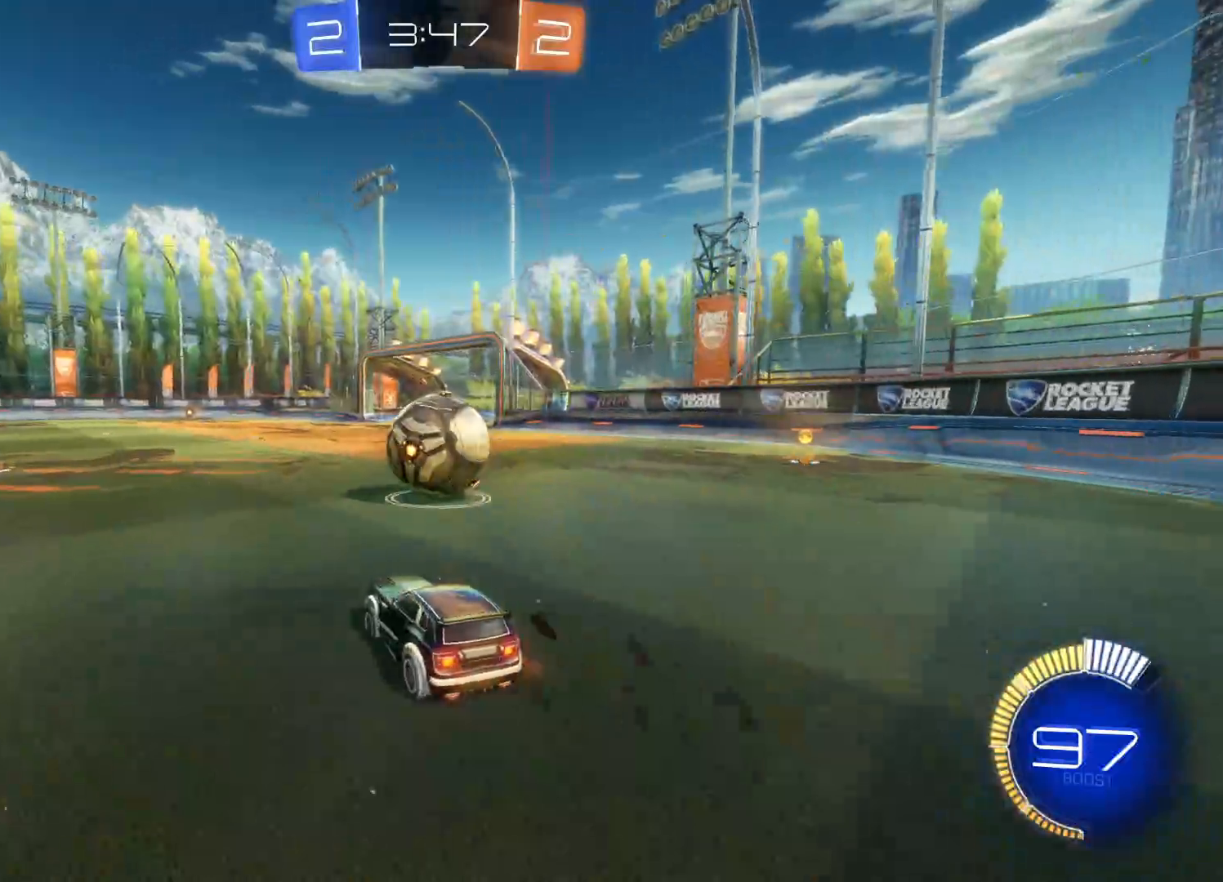
{"buttons": ["R2"], "left_stick": "center", "right_stick": "center", "events": [[83, "left_stick", "right"], [200, "left_stick", "center"]]}
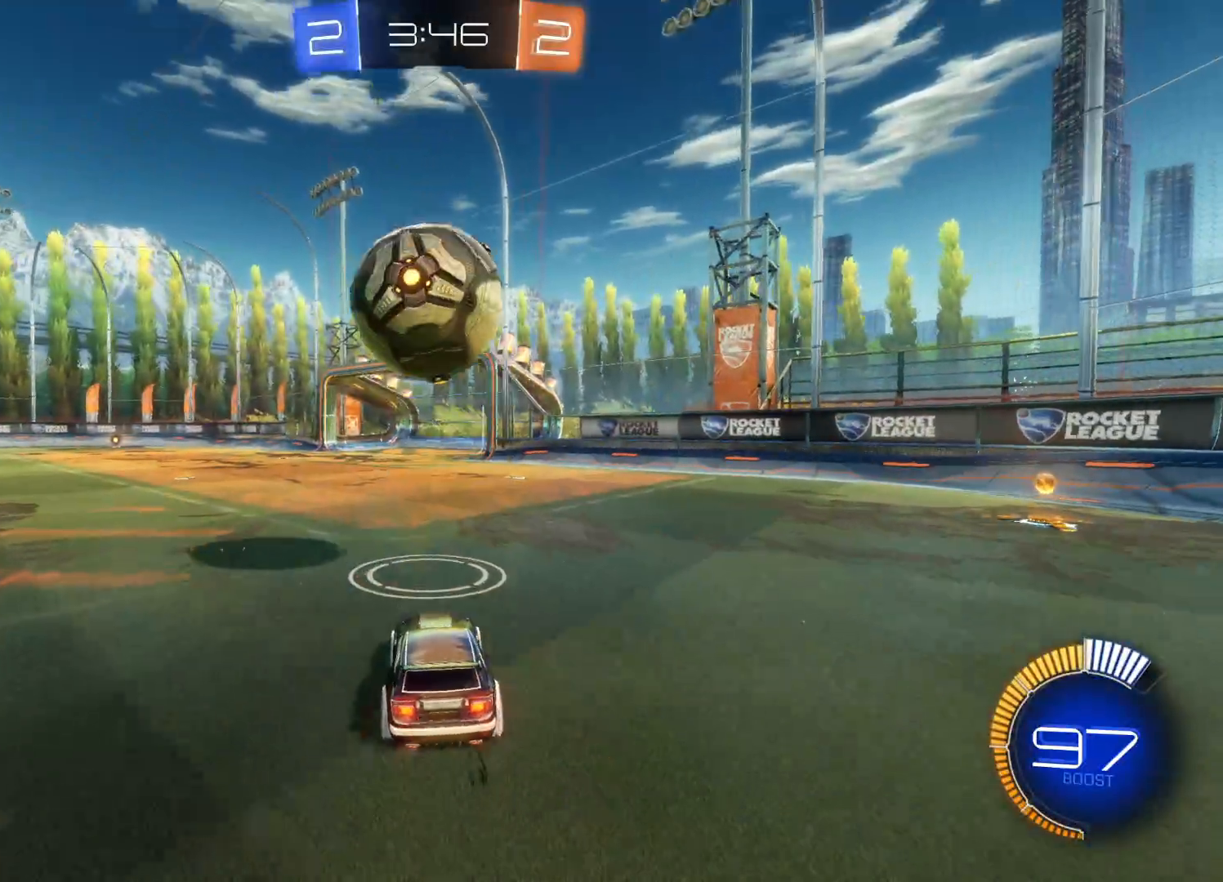
{"buttons": ["CROSS", "CIRCLE", "R2"], "left_stick": "center", "right_stick": "center", "events": [[117, "left_stick", "down-left"], [183, "CROSS", "down"], [200, "left_stick", "down"], [233, "CIRCLE", "down"], [467, "left_stick", "center"]]}
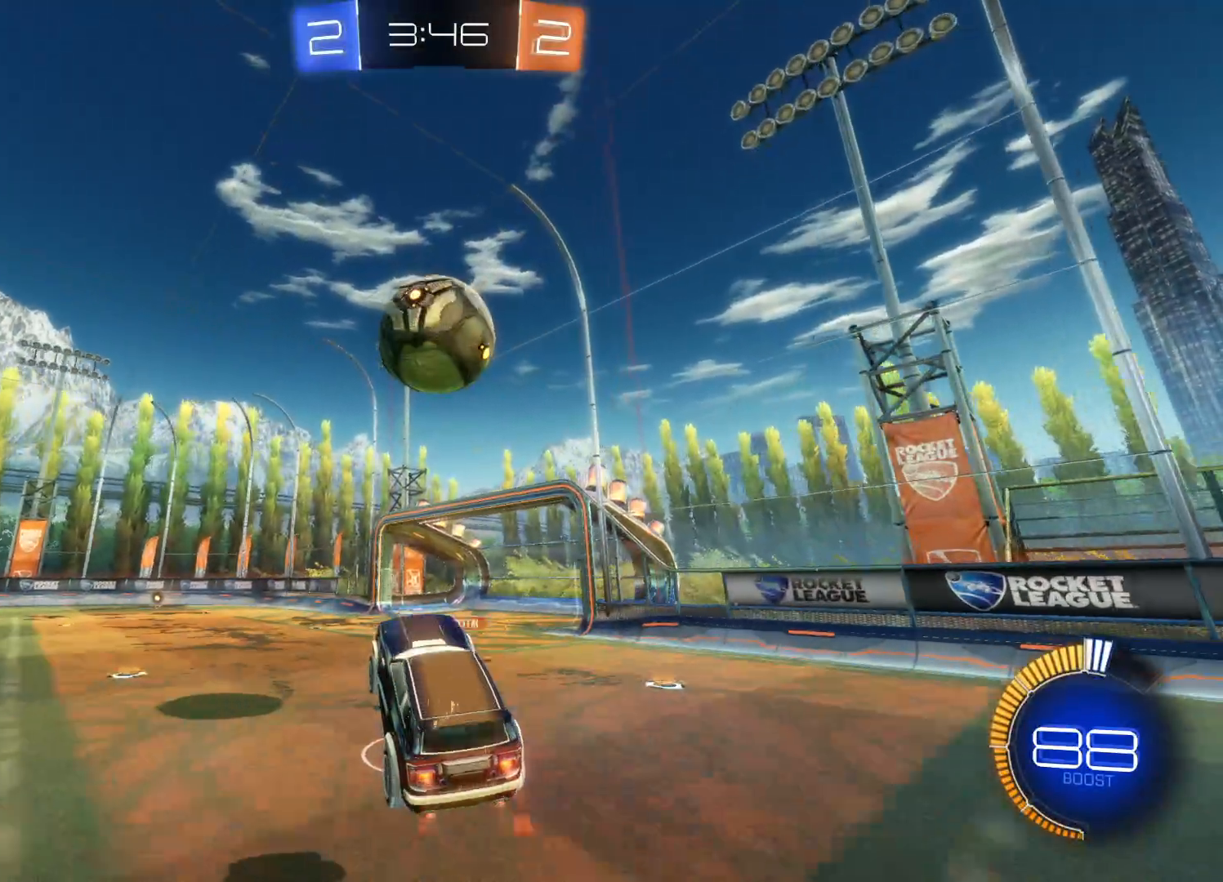
{"buttons": ["R2"], "left_stick": "center", "right_stick": "center", "events": [[133, "left_stick", "down-left"], [233, "left_stick", "center"], [300, "left_stick", "up-right"], [333, "CIRCLE", "up"], [350, "CROSS", "up"], [483, "left_stick", "center"]]}
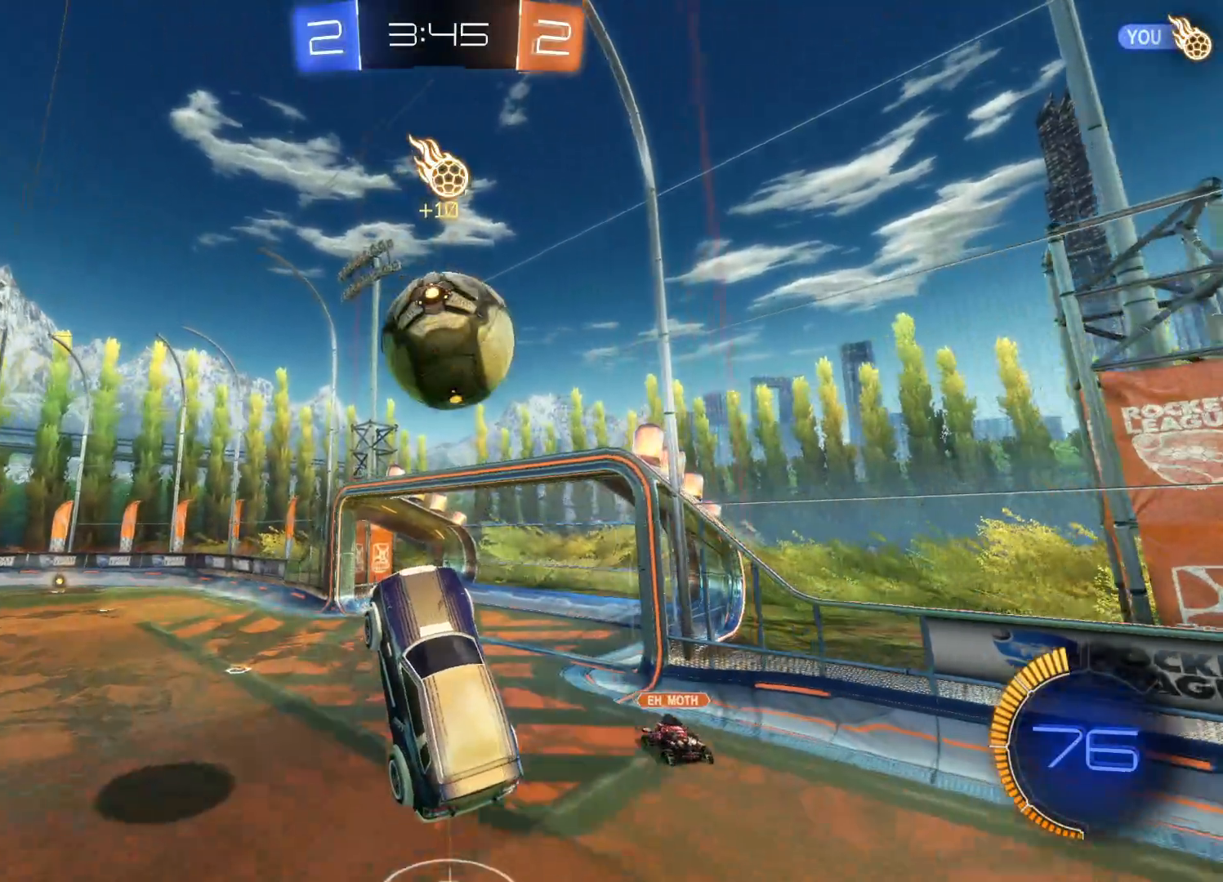
{"buttons": ["CIRCLE", "R2"], "left_stick": "right", "right_stick": "center", "events": [[50, "CIRCLE", "down"], [100, "left_stick", "right"]]}
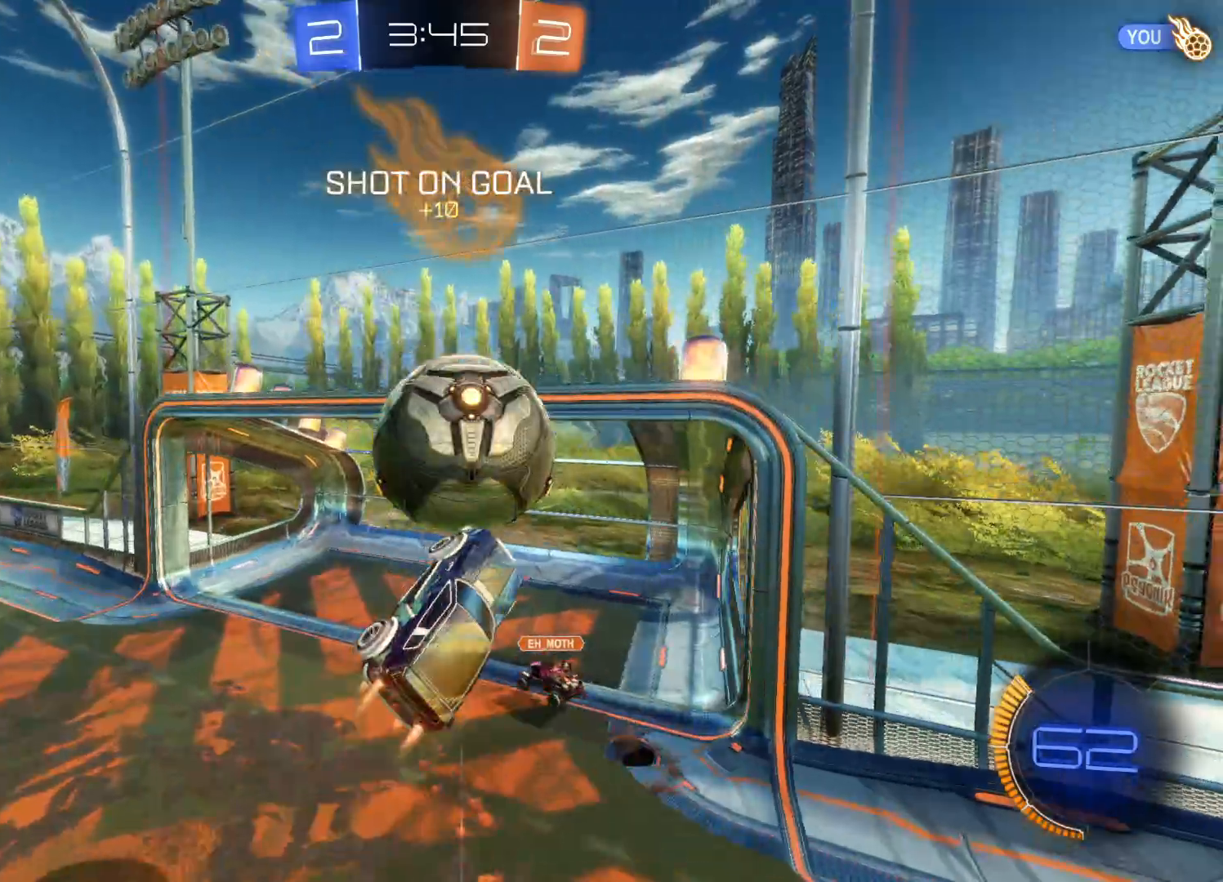
{"buttons": ["CIRCLE", "R2"], "left_stick": "right", "right_stick": "center", "events": []}
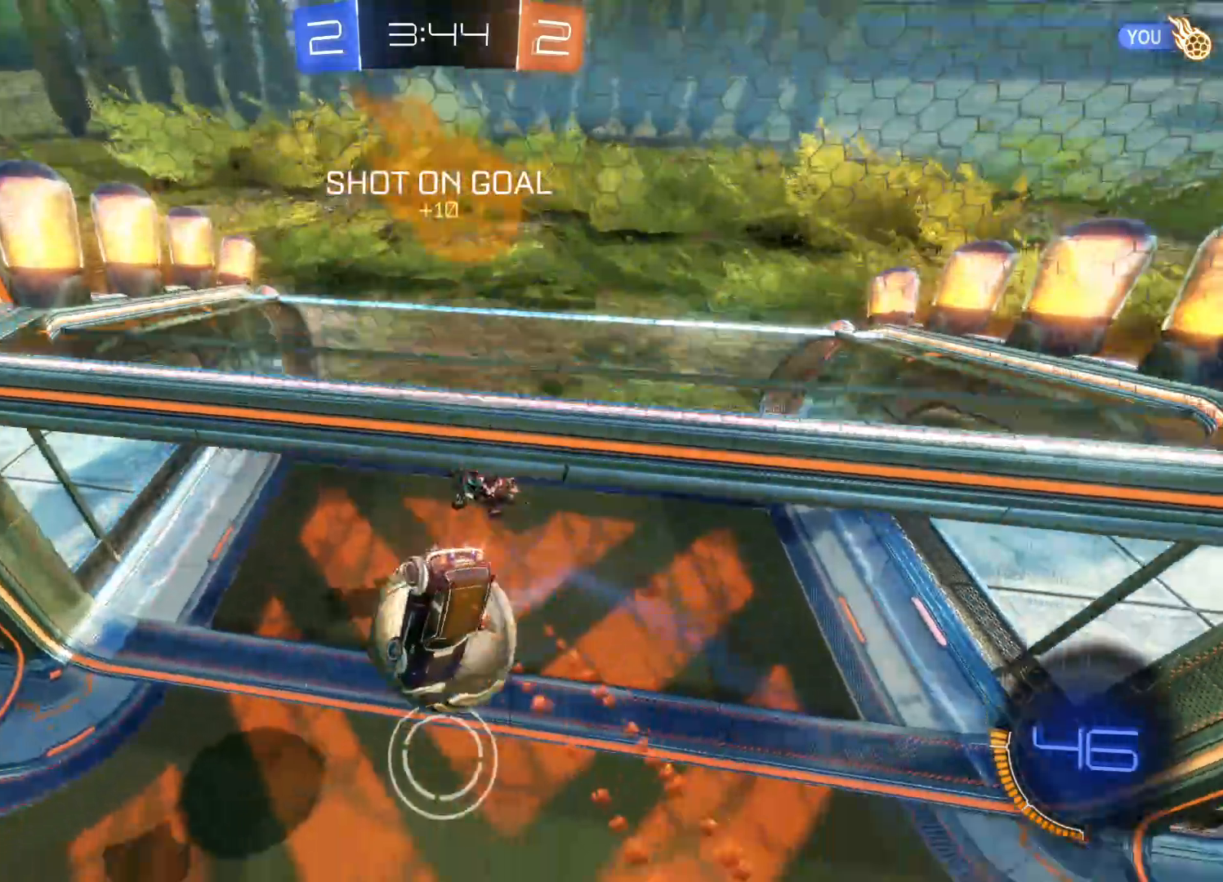
{"buttons": ["R2"], "left_stick": "right", "right_stick": "center", "events": [[183, "CIRCLE", "up"]]}